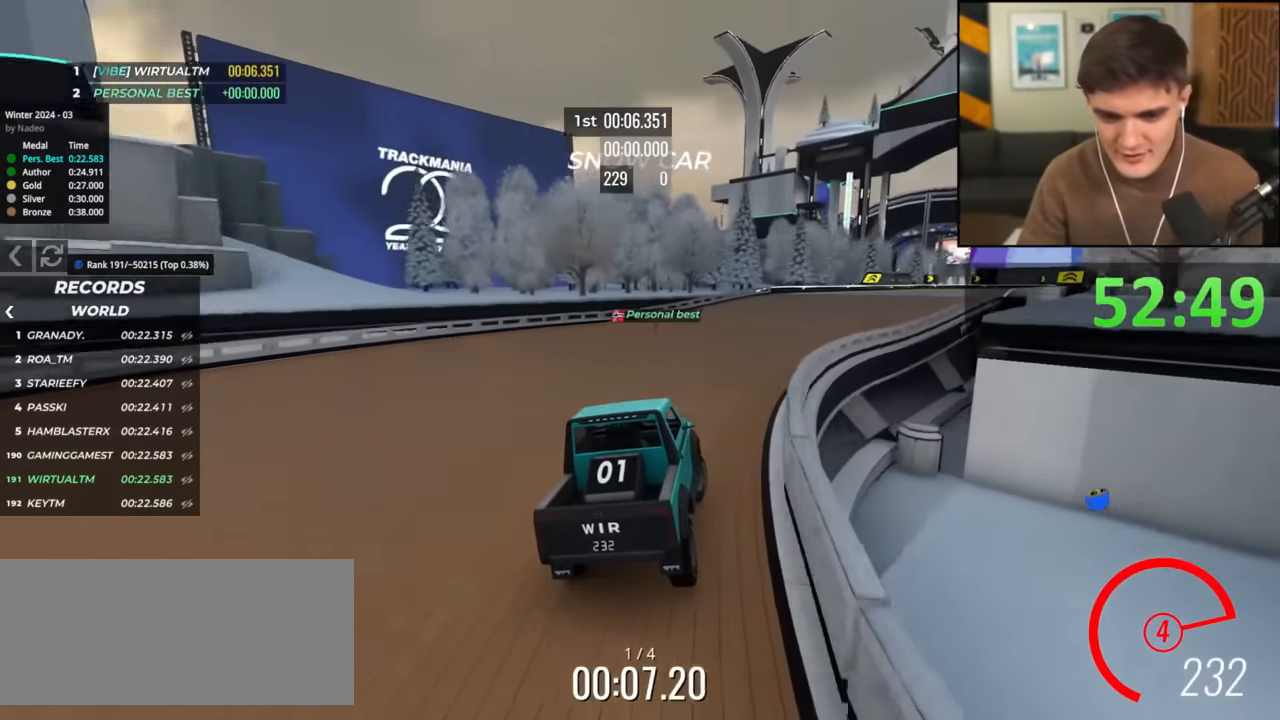
Gameplay with keyboard; each line is a JSON object with the keys held at the frame after it. "events" lists presses ("down") and releases ("up") of "brake", "down", "left", "right" and "up" between this image and that frame as [ms after this image, input, new state], when the widget could be followed in between. No other keys are recorded. Mouse input is not recorded. Key names are as the overlay labels them; some are game actions (e.g. jump) rather than physical keys.
{"keys": ["up"], "events": [[267, "right", "up"]]}
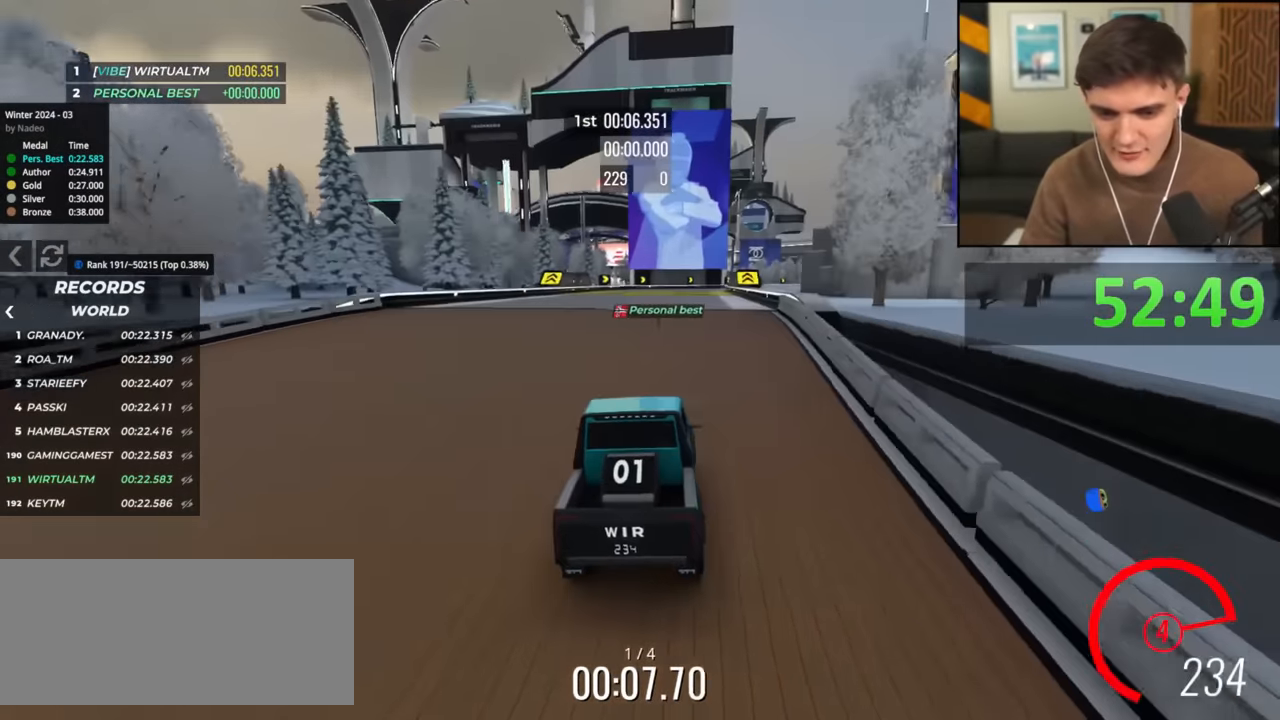
{"keys": ["up"], "events": []}
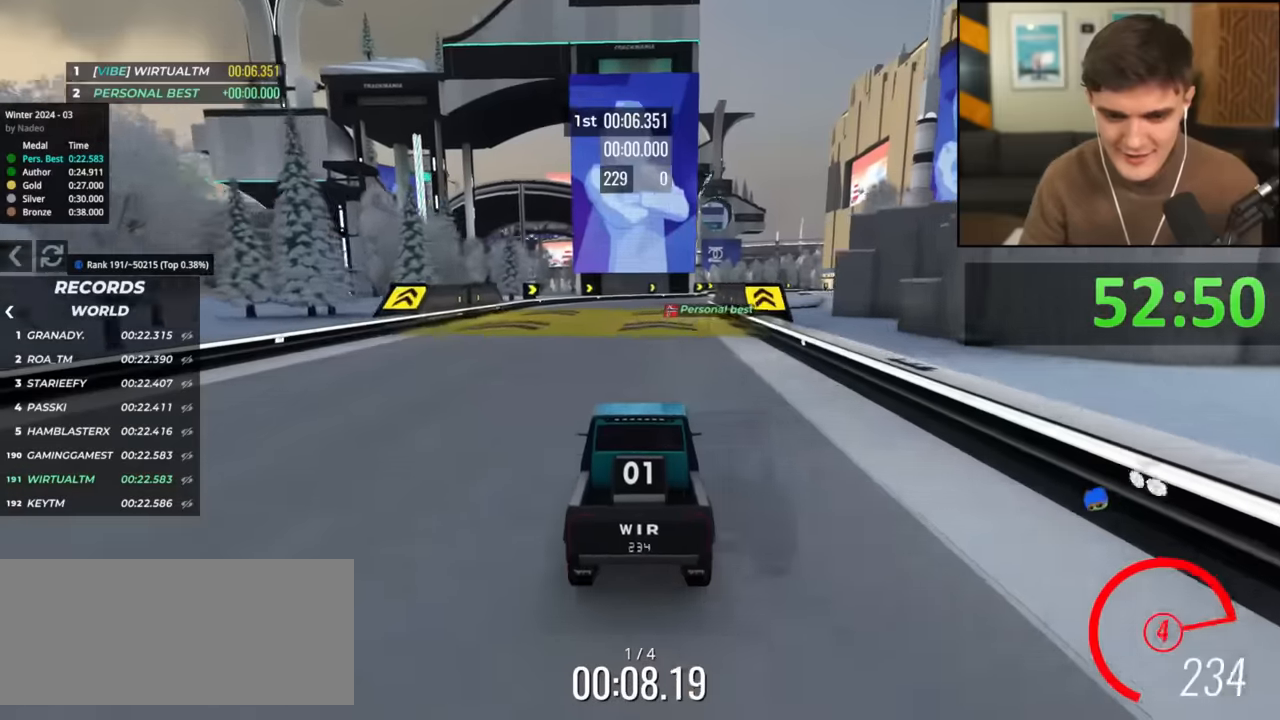
{"keys": ["right", "up"], "events": [[17, "right", "down"], [50, "right", "up"], [434, "right", "down"]]}
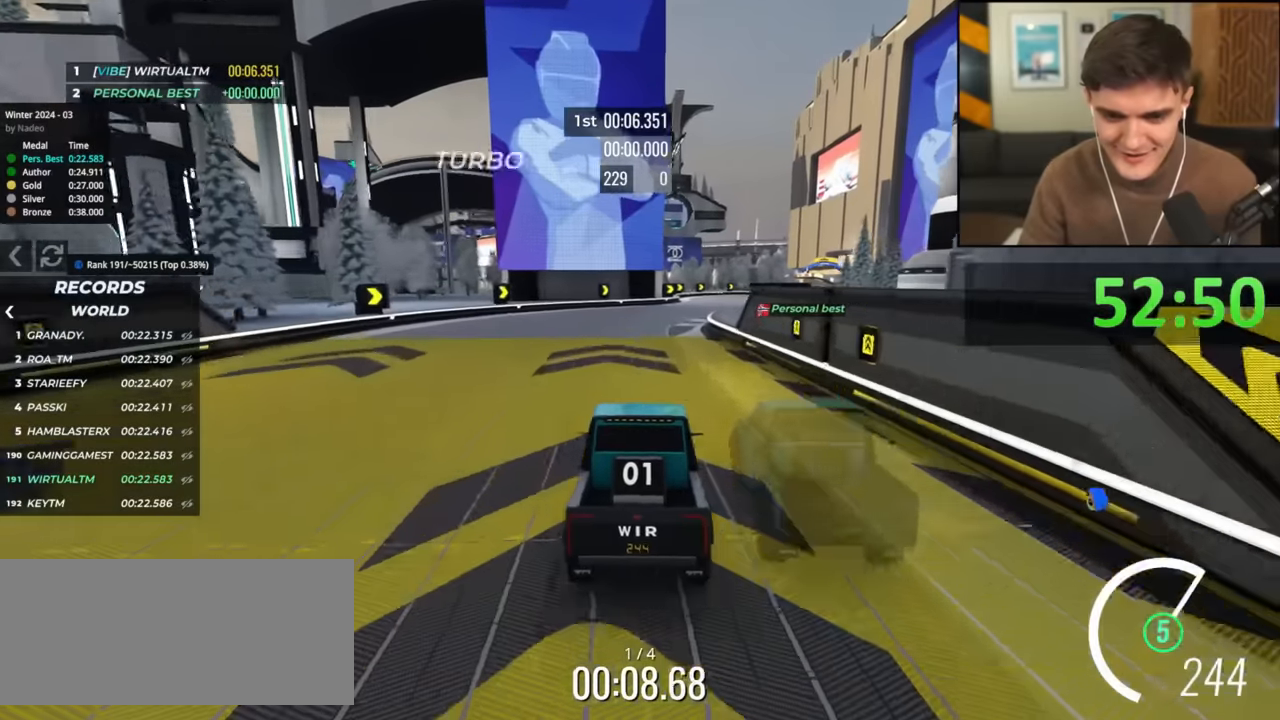
{"keys": ["right", "up"], "events": [[16, "right", "up"], [217, "right", "down"], [317, "right", "up"], [500, "right", "down"]]}
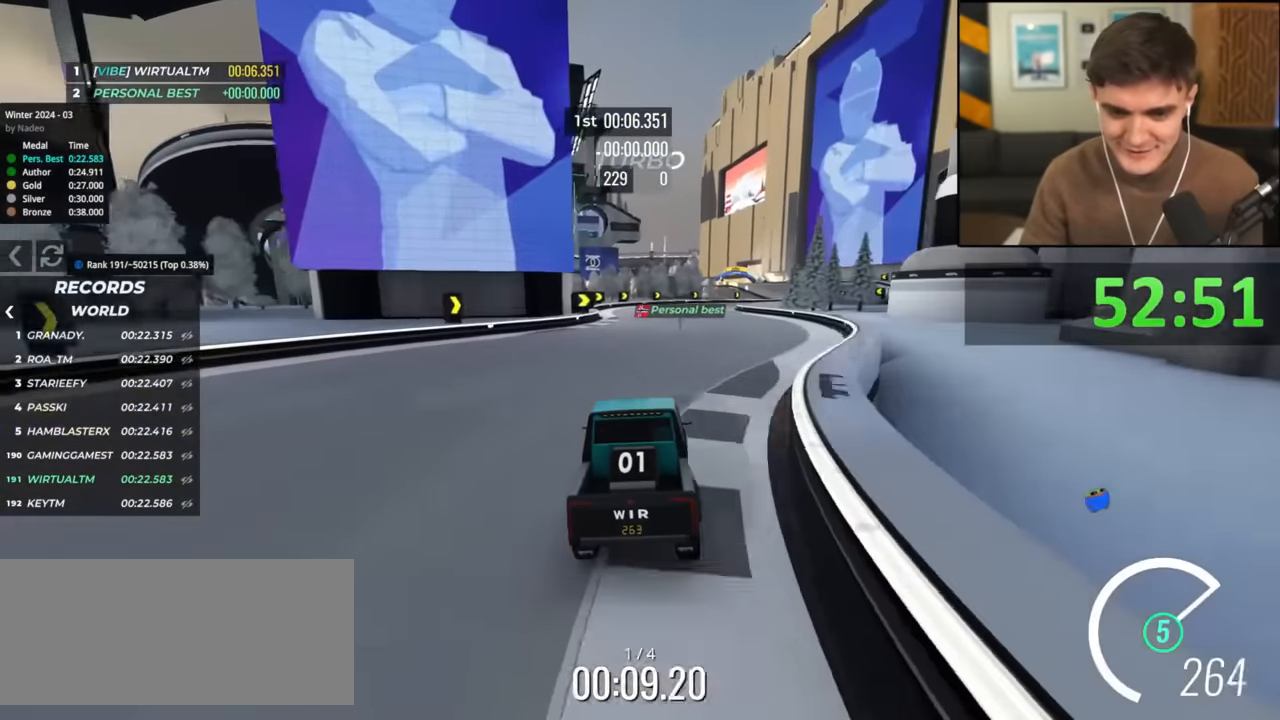
{"keys": ["up"], "events": [[84, "right", "up"], [367, "right", "down"], [417, "right", "up"]]}
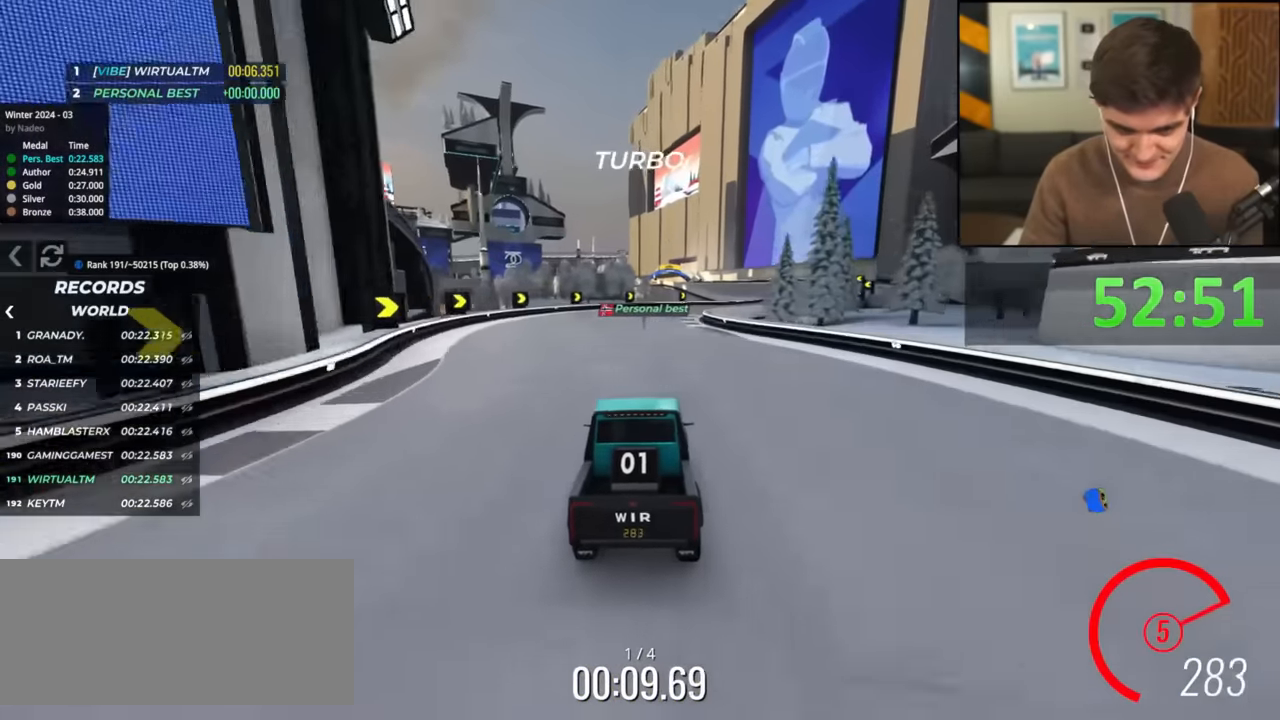
{"keys": ["up"], "events": [[250, "right", "down"], [433, "right", "up"]]}
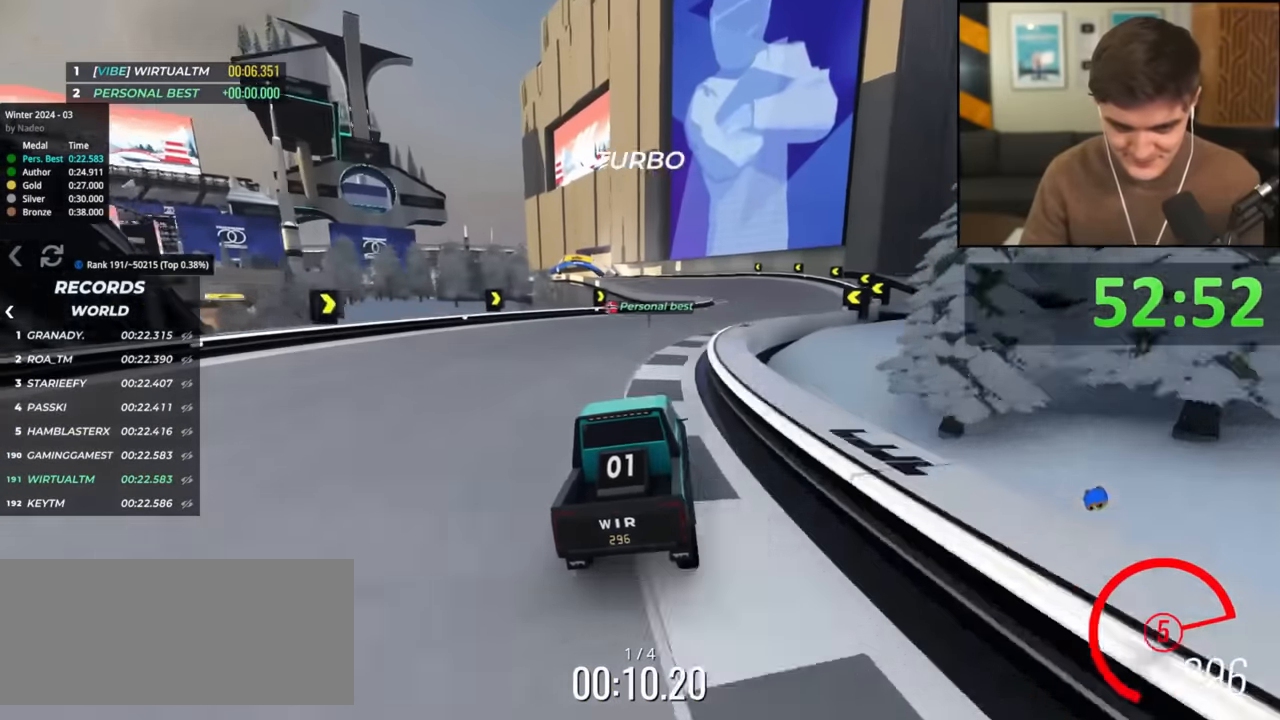
{"keys": ["up"], "events": [[67, "right", "down"], [167, "right", "up"]]}
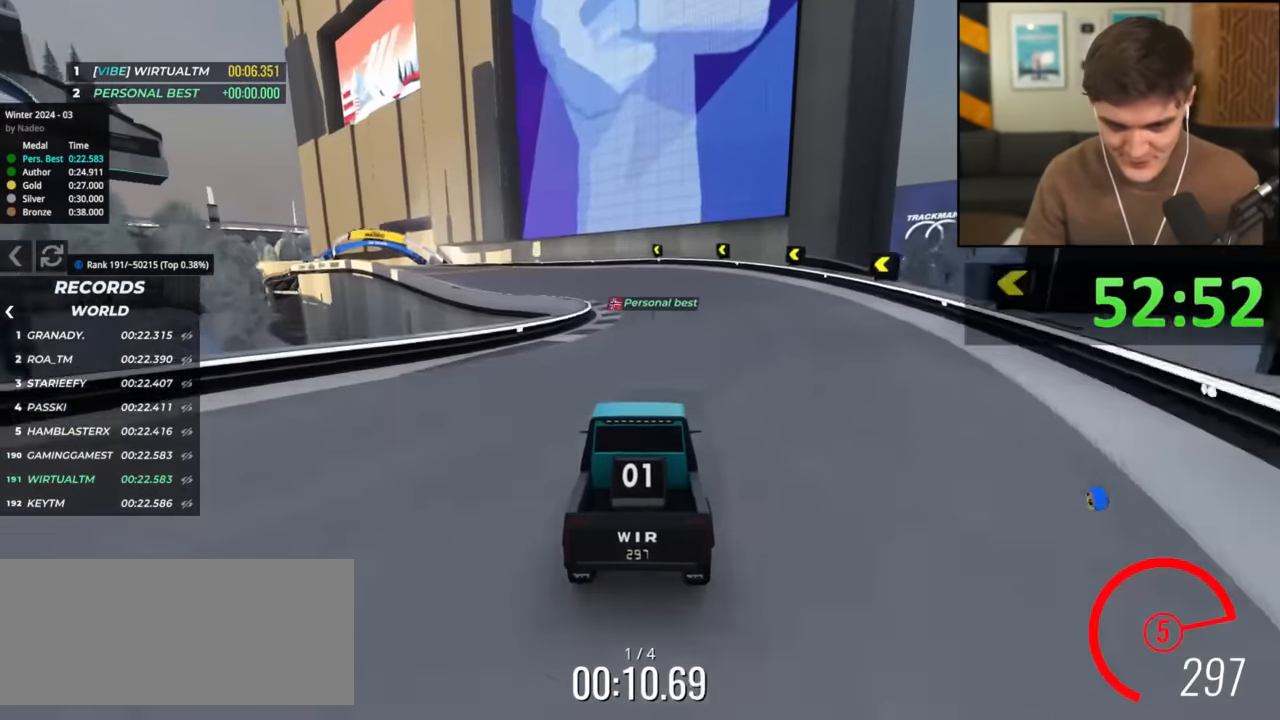
{"keys": ["left", "up"], "events": [[33, "left", "down"], [83, "left", "up"], [267, "left", "down"], [367, "left", "up"], [467, "left", "down"]]}
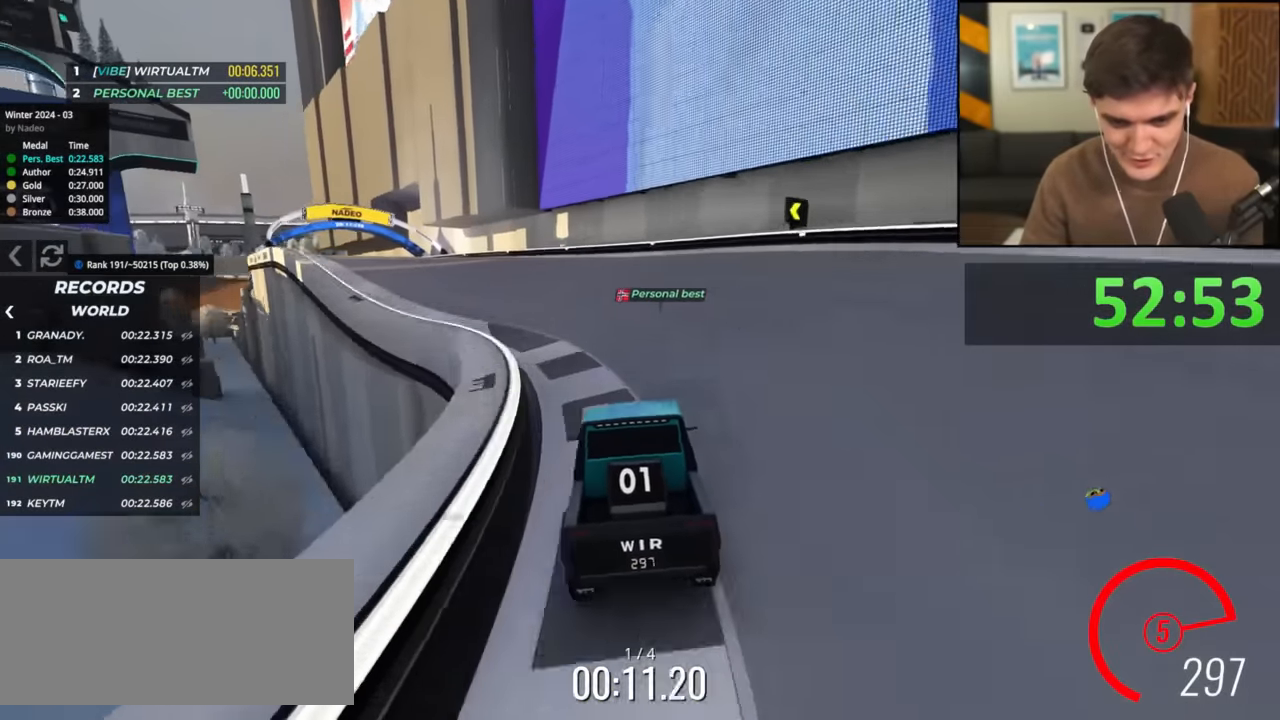
{"keys": ["left", "up"], "events": [[100, "left", "up"], [184, "left", "down"], [334, "left", "up"], [434, "left", "down"]]}
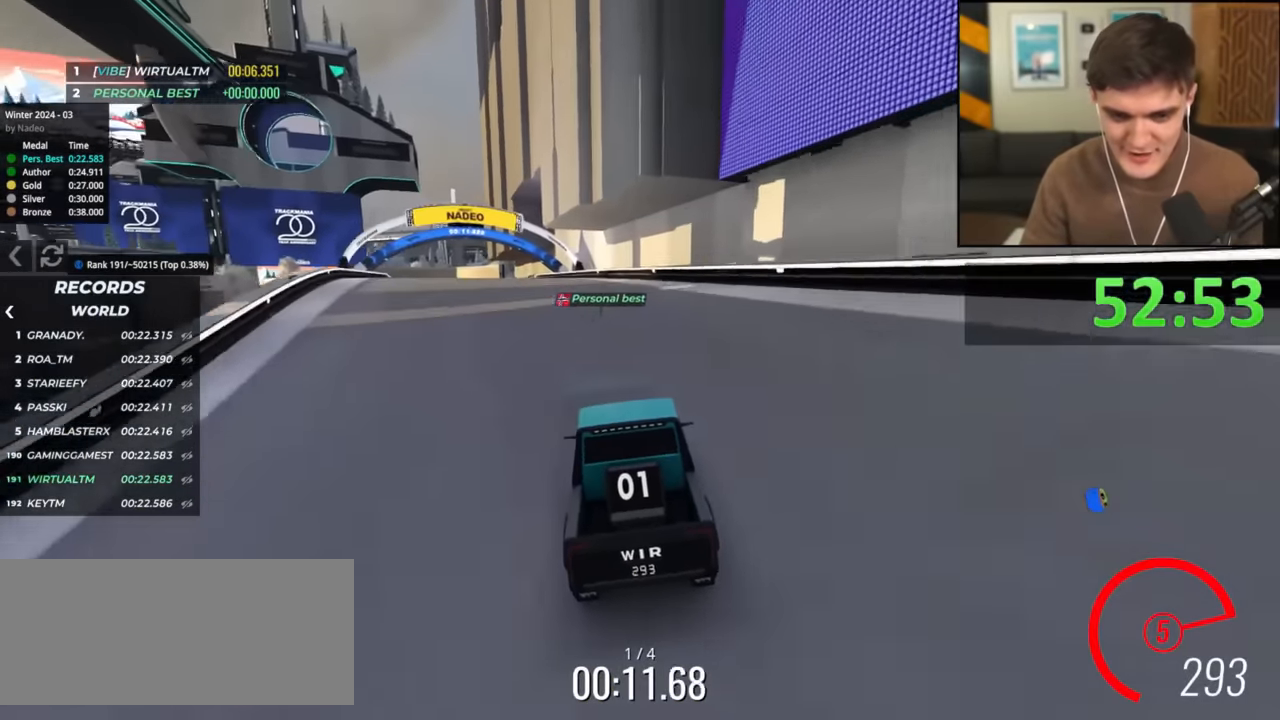
{"keys": ["up"], "events": [[33, "left", "up"], [217, "left", "down"], [317, "left", "up"]]}
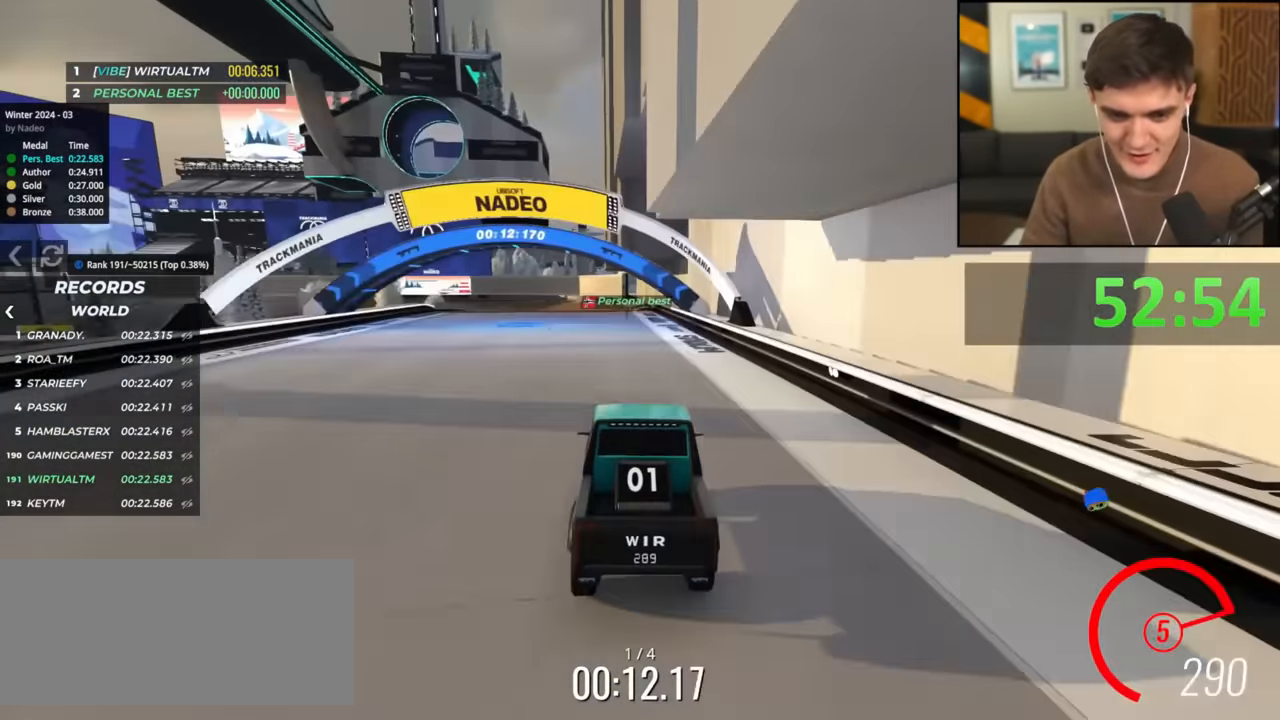
{"keys": ["up"], "events": [[201, "left", "down"], [251, "left", "up"], [385, "right", "down"], [435, "right", "up"]]}
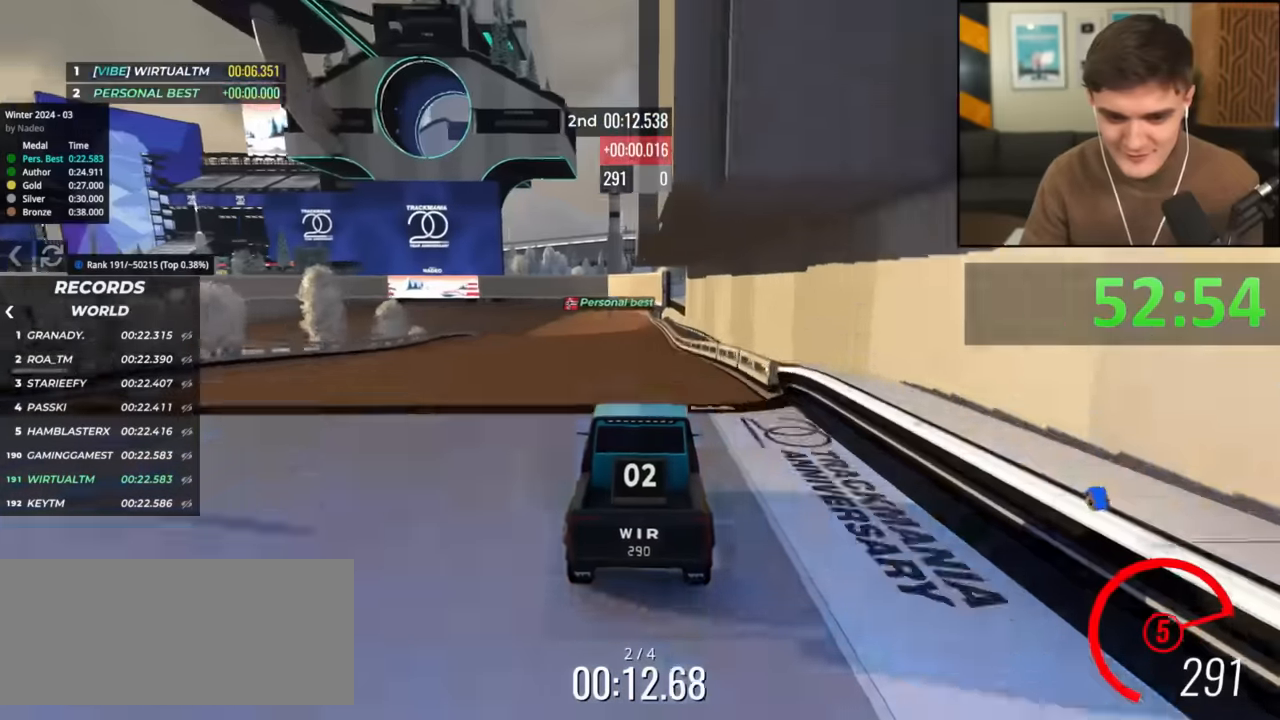
{"keys": ["up"], "events": [[301, "left", "down"], [451, "left", "up"]]}
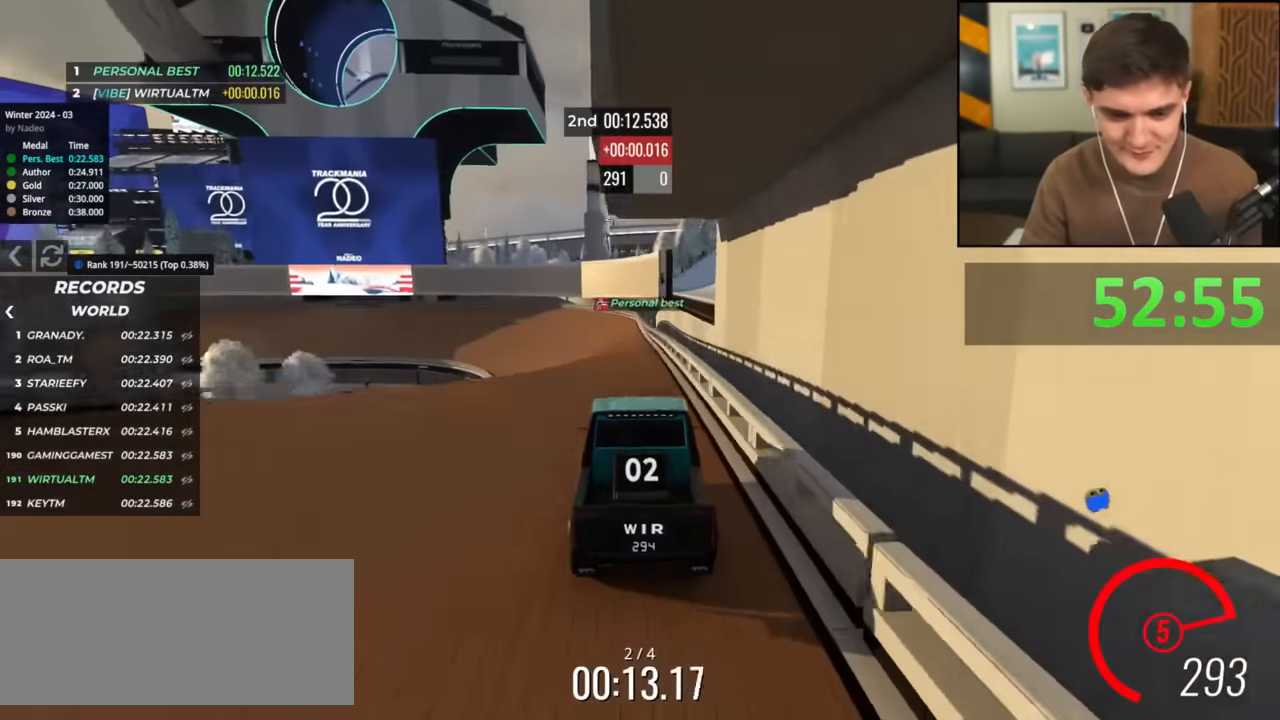
{"keys": ["up"], "events": [[33, "left", "down"], [83, "left", "up"], [267, "left", "down"], [367, "left", "up"]]}
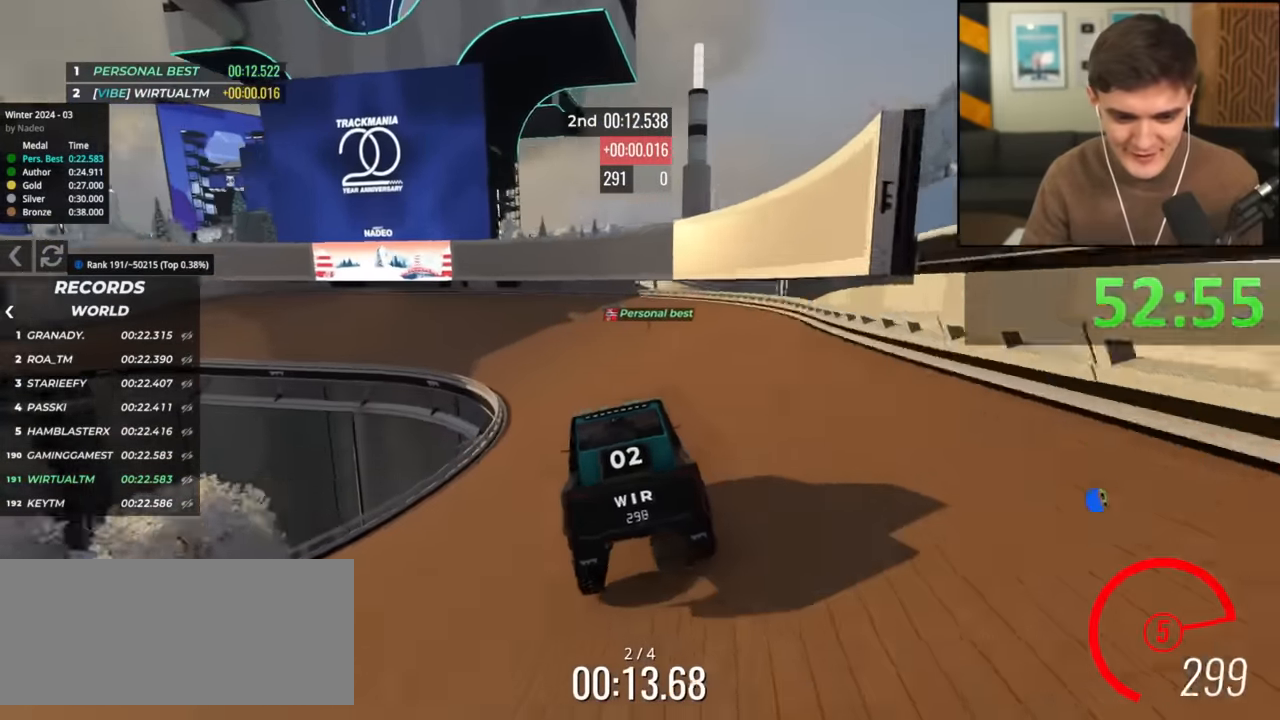
{"keys": ["left", "up"], "events": [[17, "left", "down"], [101, "left", "up"], [234, "left", "down"], [334, "left", "up"], [434, "left", "down"]]}
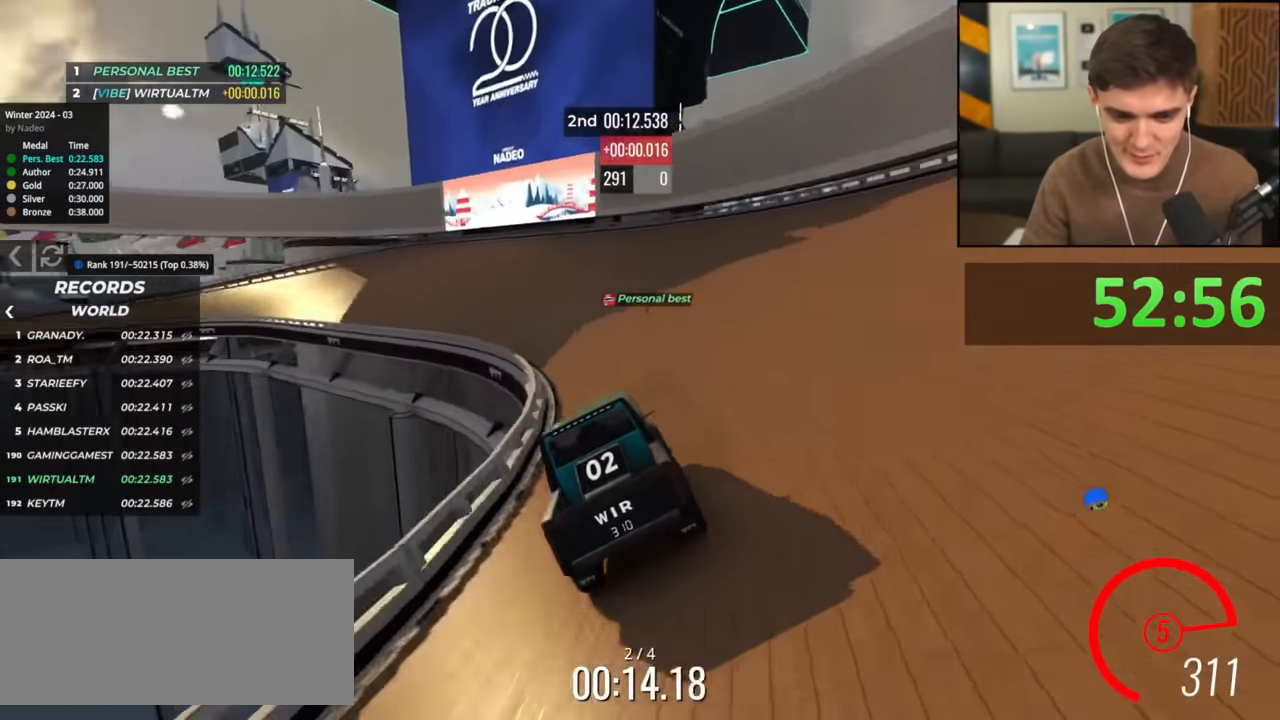
{"keys": ["up"], "events": [[33, "left", "up"], [67, "left", "down"], [484, "left", "up"]]}
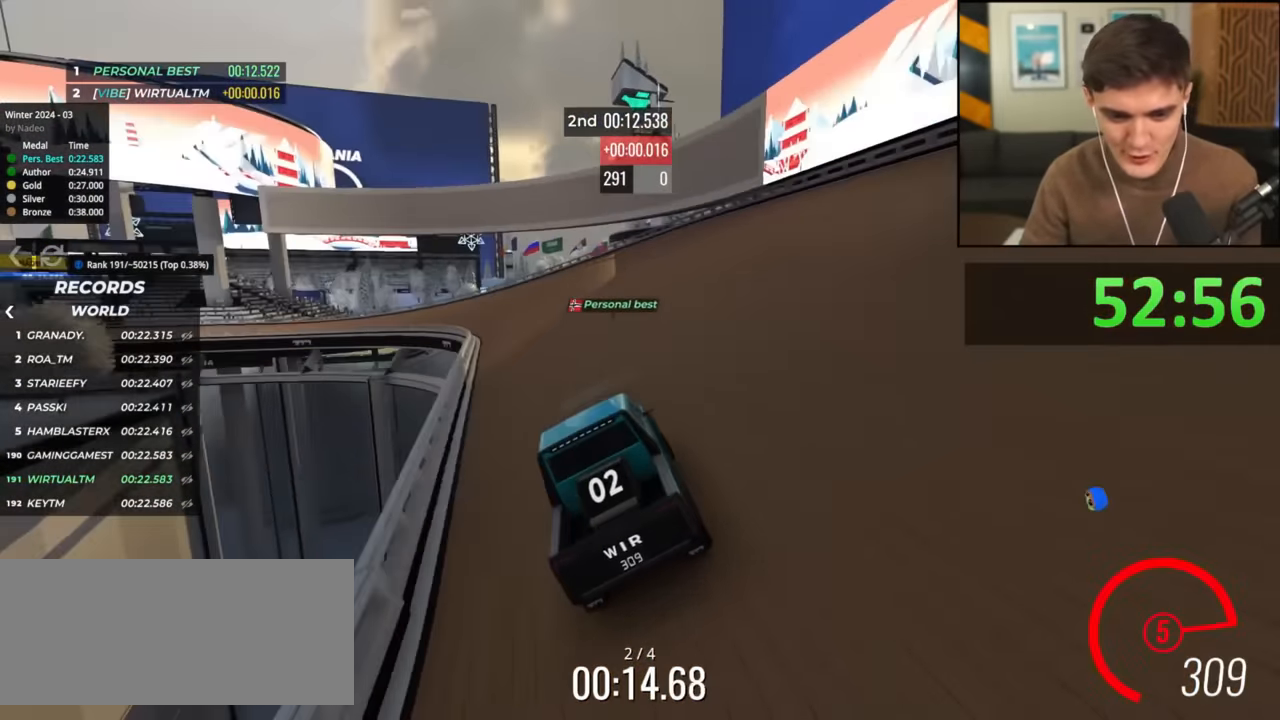
{"keys": ["left", "up"], "events": [[84, "left", "down"], [184, "left", "up"], [317, "left", "down"]]}